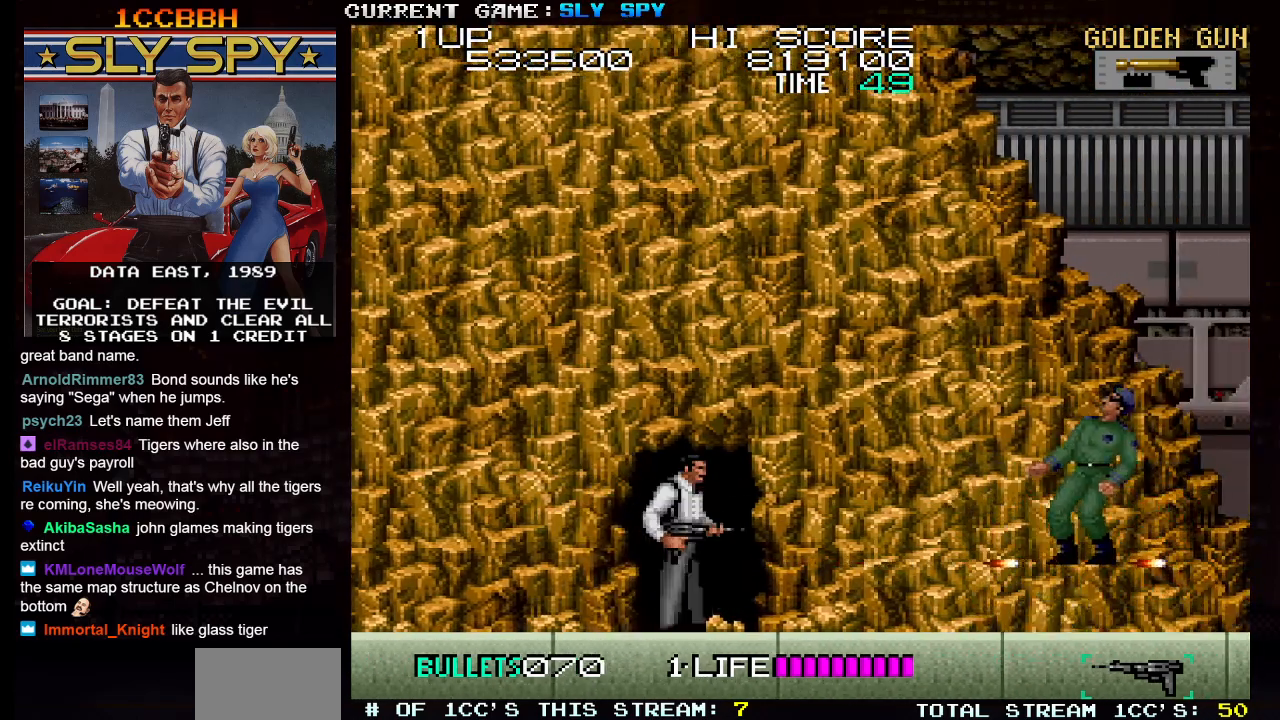
Gameplay with a controller (arcade stick); each line is a JSON object with the inputs held at the frame after it. "events" lists button and stick changes between this image and that frame as [ms after this image, input, new state], when the widget could be followed in between. Not read: L3 R3.
{"buttons": [], "left_stick": "left", "events": [[17, "left_stick", "right"], [417, "left_stick", "center"], [467, "left_stick", "left"]]}
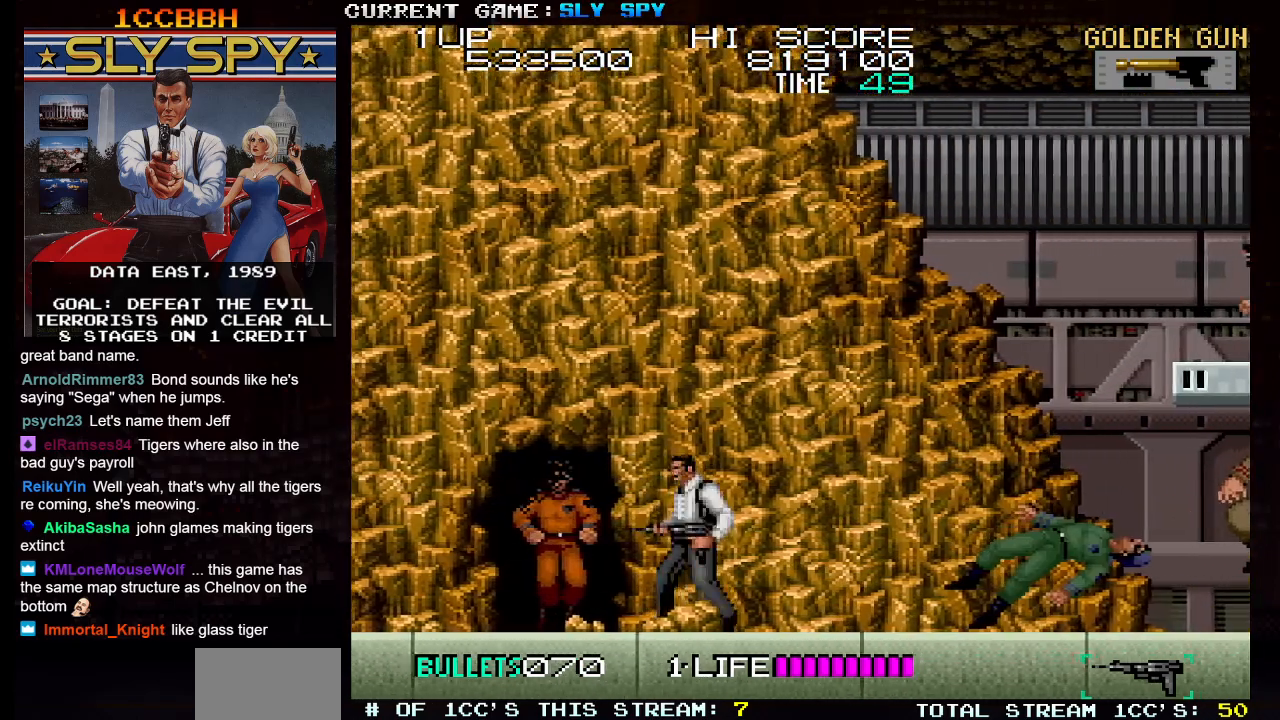
{"buttons": [], "left_stick": "down", "events": [[67, "SQUARE", "down"], [67, "left_stick", "down"], [133, "SQUARE", "up"]]}
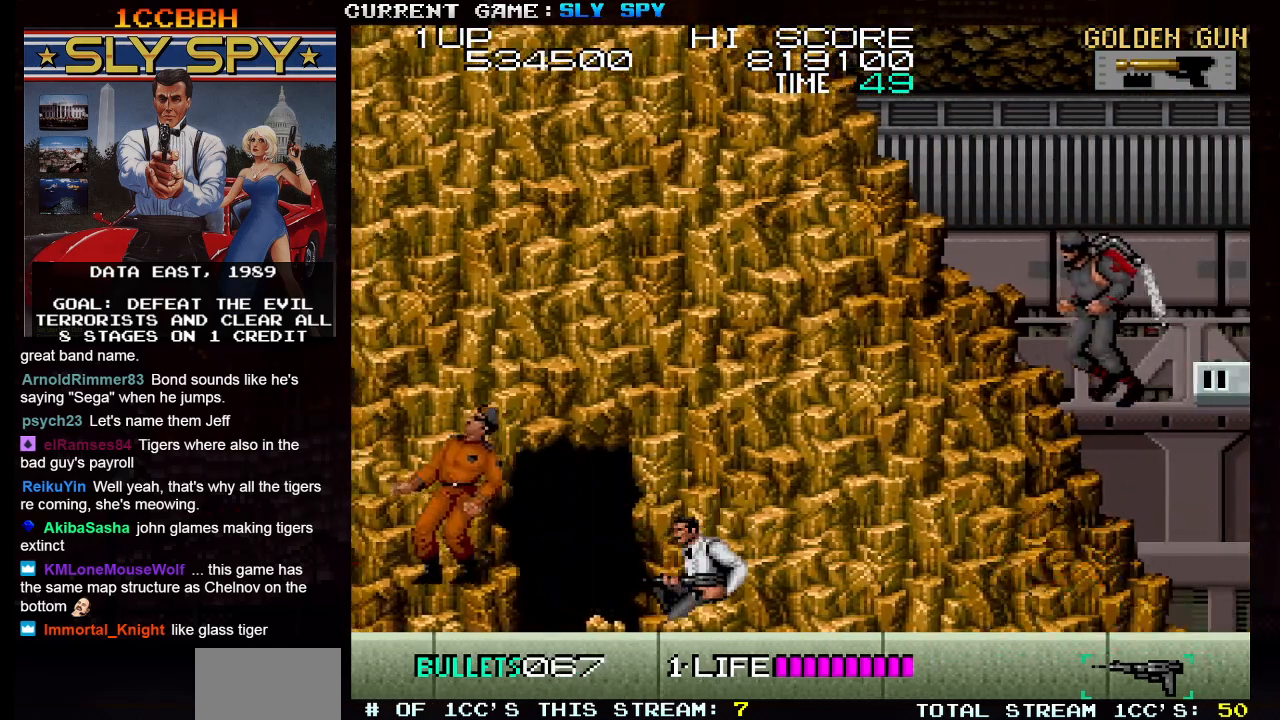
{"buttons": [], "left_stick": "right", "events": [[33, "left_stick", "center"], [117, "TRIANGLE", "down"], [233, "TRIANGLE", "up"], [333, "left_stick", "right"], [383, "SQUARE", "down"], [467, "SQUARE", "up"]]}
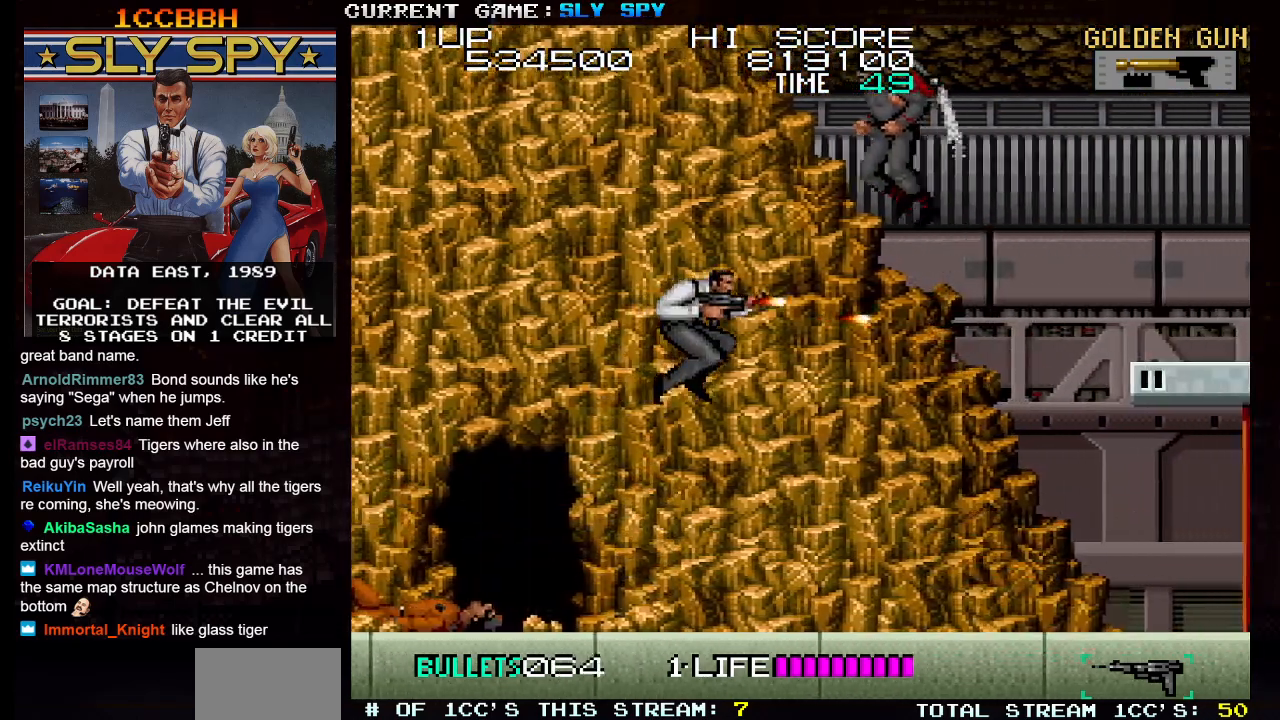
{"buttons": [], "left_stick": "right", "events": []}
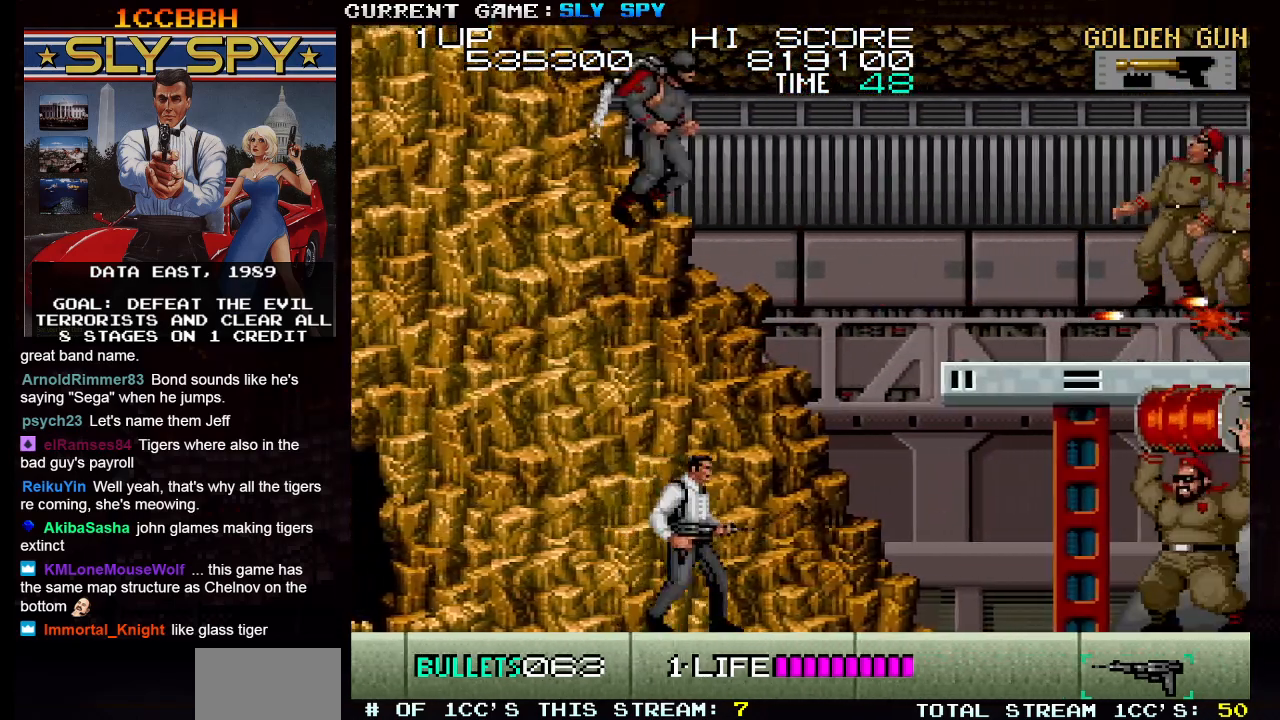
{"buttons": [], "left_stick": "center", "events": [[183, "SQUARE", "down"], [283, "SQUARE", "up"], [367, "left_stick", "center"]]}
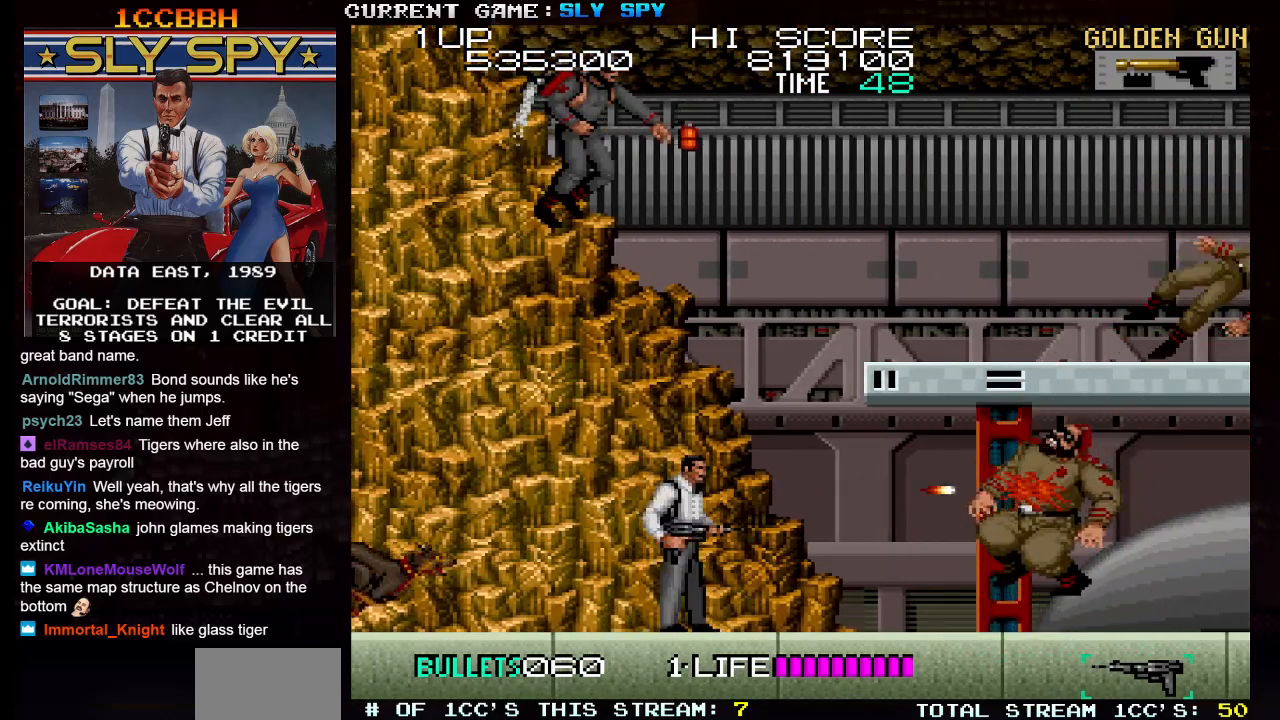
{"buttons": [], "left_stick": "right", "events": [[83, "left_stick", "right"]]}
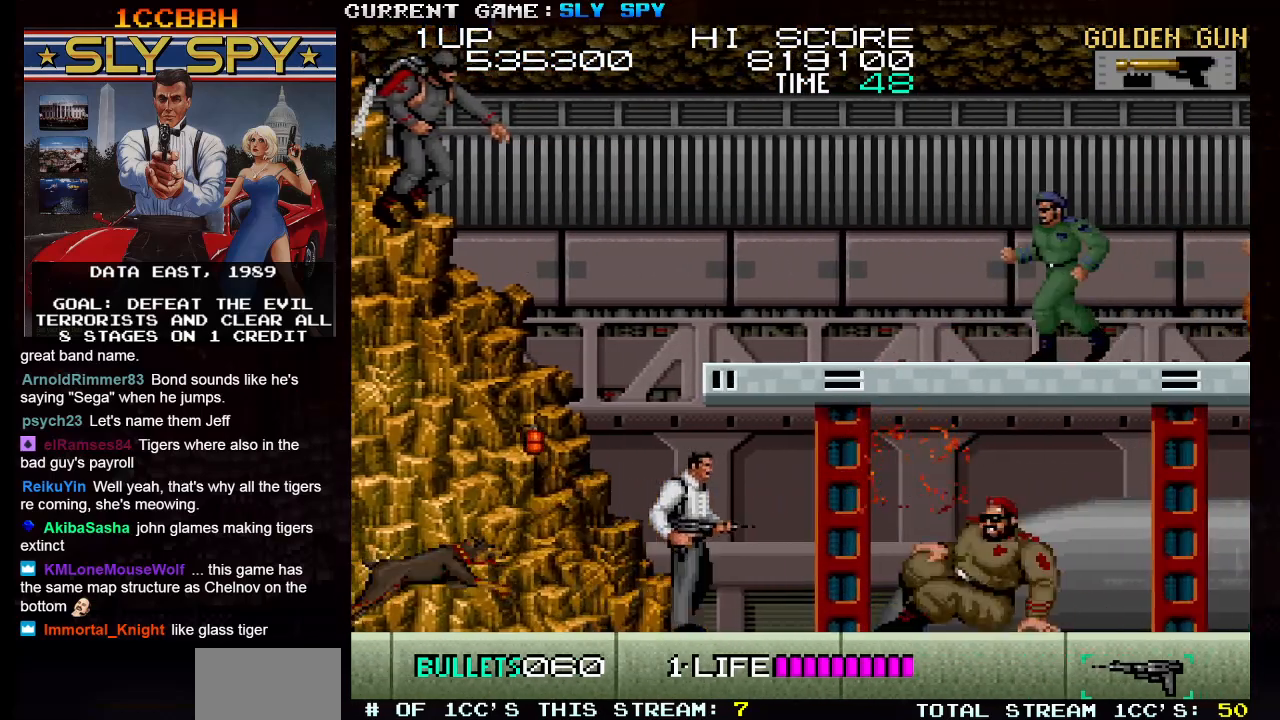
{"buttons": [], "left_stick": "up", "events": [[267, "left_stick", "up"], [317, "TRIANGLE", "down"], [450, "TRIANGLE", "up"]]}
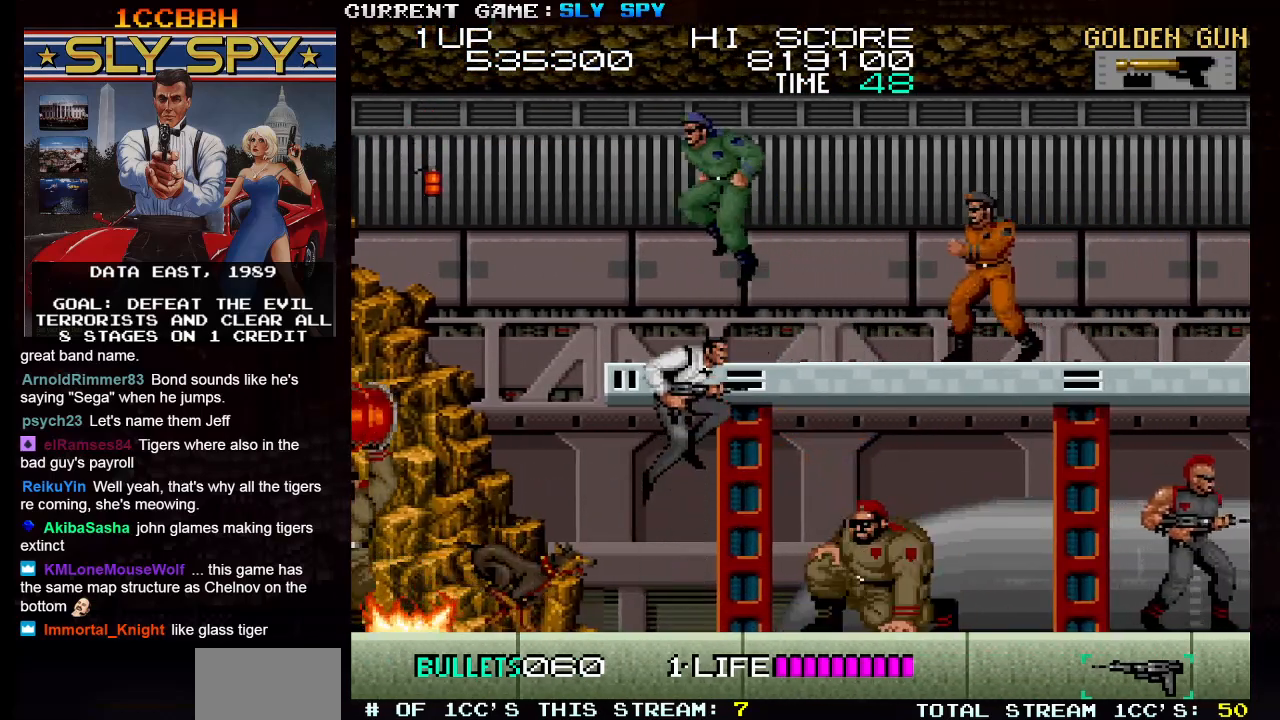
{"buttons": [], "left_stick": "down", "events": [[267, "left_stick", "center"], [317, "SQUARE", "down"], [367, "SQUARE", "up"], [417, "SQUARE", "down"], [433, "SQUARE", "up"], [433, "left_stick", "down"]]}
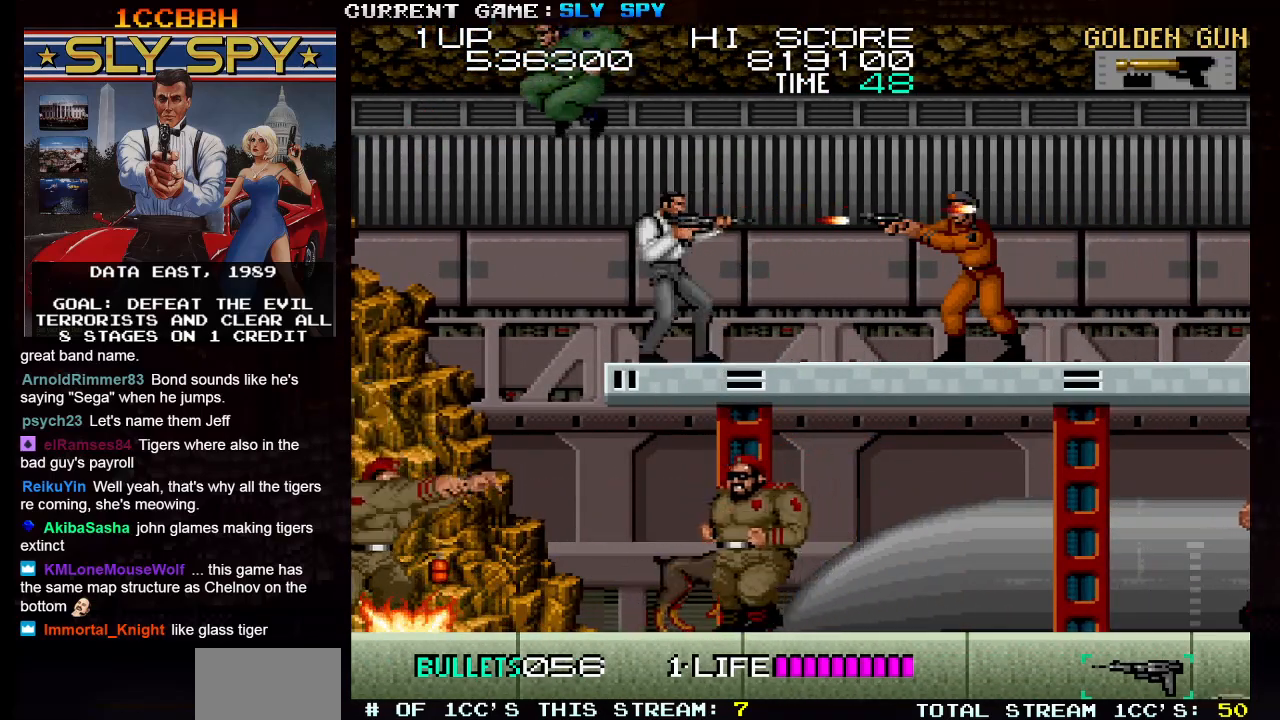
{"buttons": [], "left_stick": "down", "events": [[17, "SQUARE", "down"], [33, "SQUARE", "up"], [83, "SQUARE", "down"], [117, "SQUARE", "up"]]}
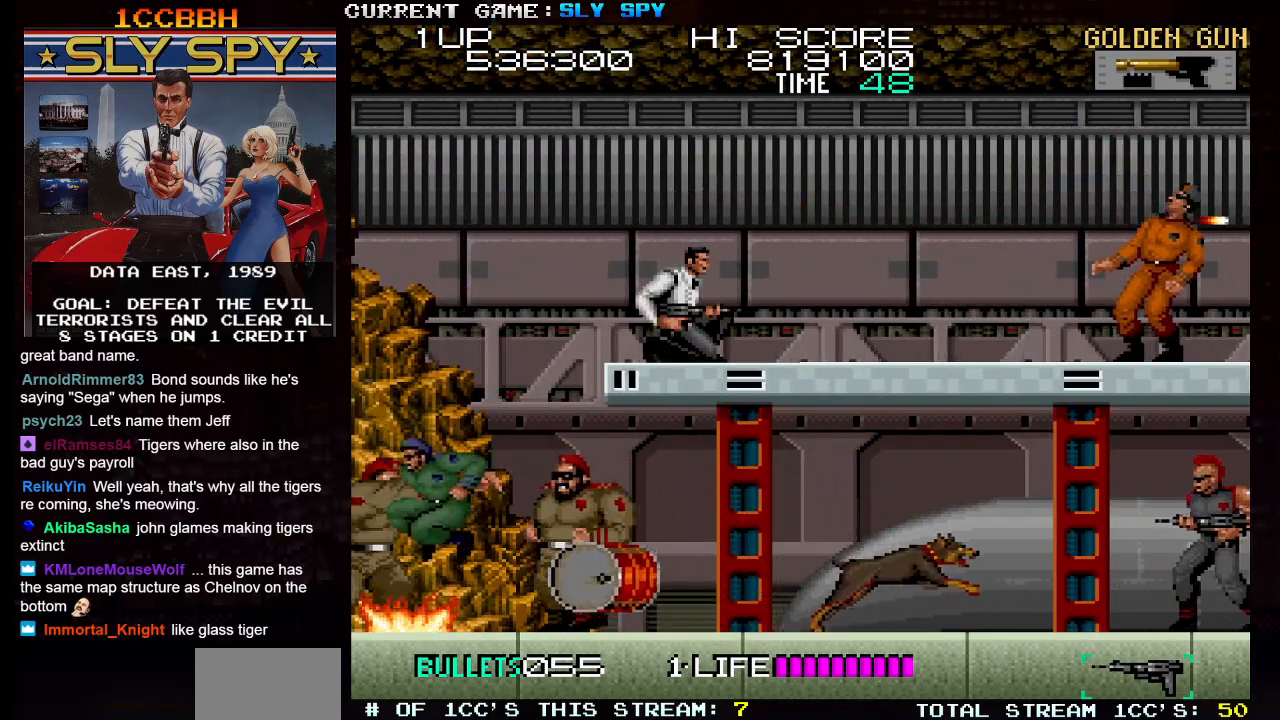
{"buttons": [], "left_stick": "left", "events": [[350, "left_stick", "center"], [467, "left_stick", "left"]]}
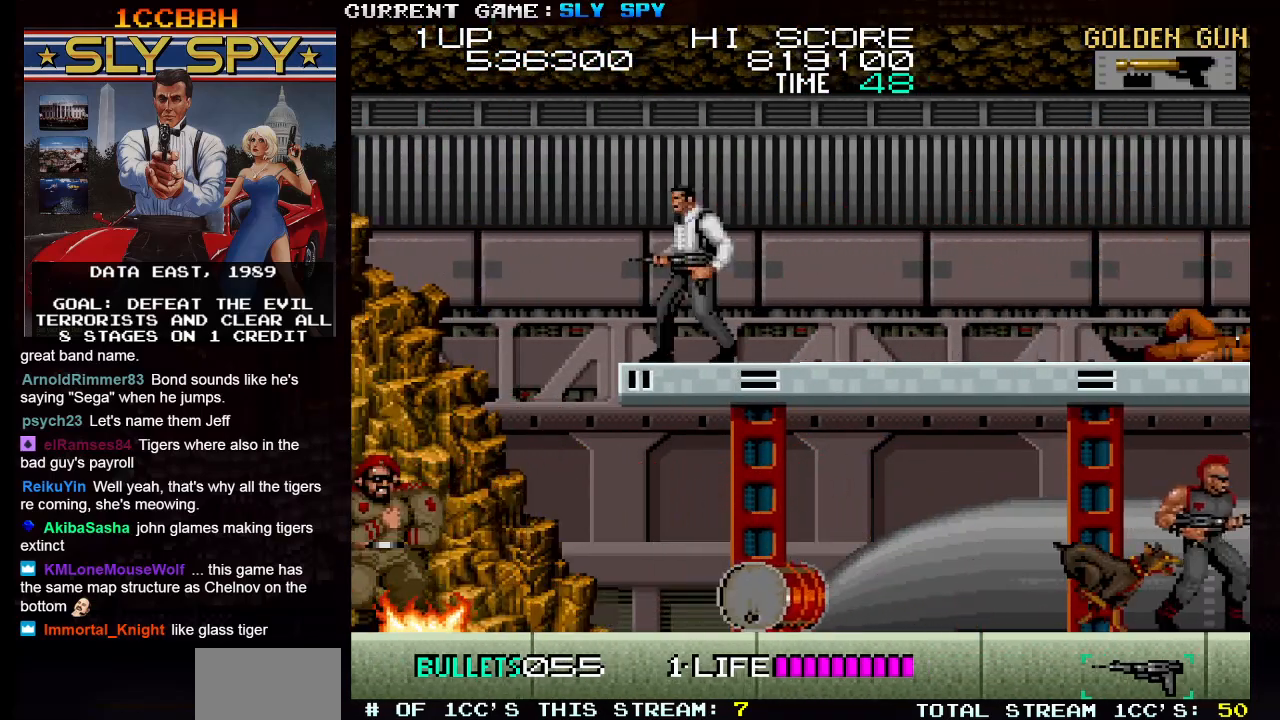
{"buttons": [], "left_stick": "center", "events": [[100, "left_stick", "center"]]}
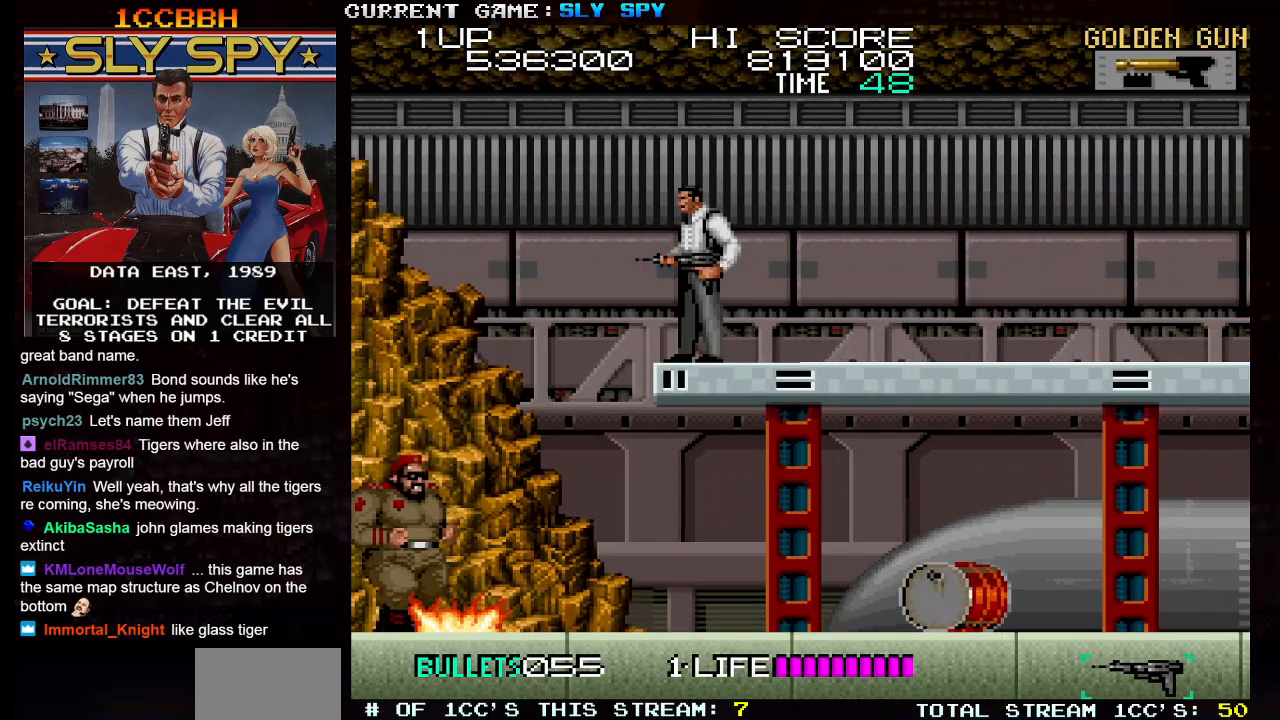
{"buttons": [], "left_stick": "left", "events": [[167, "TRIANGLE", "down"], [233, "TRIANGLE", "up"], [383, "left_stick", "left"]]}
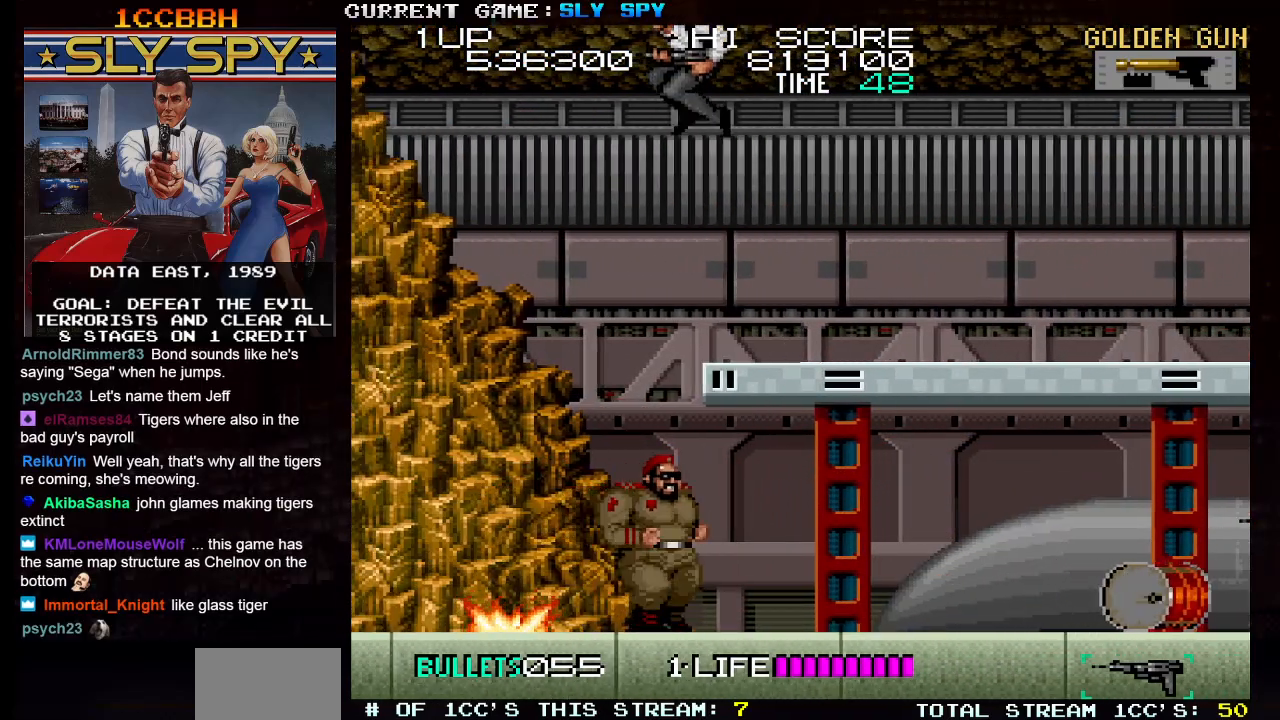
{"buttons": [], "left_stick": "right", "events": [[217, "left_stick", "center"], [300, "left_stick", "right"]]}
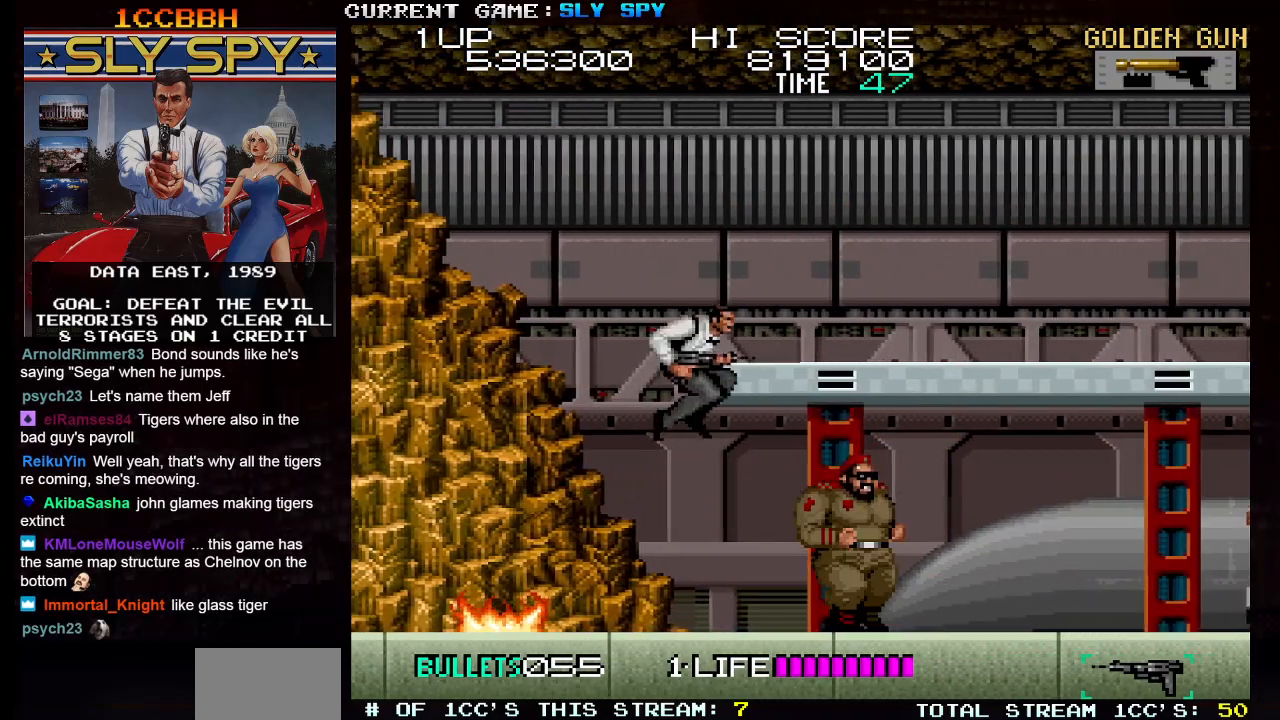
{"buttons": [], "left_stick": "down", "events": [[117, "left_stick", "center"], [217, "SQUARE", "down"], [250, "left_stick", "down"], [267, "SQUARE", "up"], [383, "SQUARE", "down"], [433, "SQUARE", "up"]]}
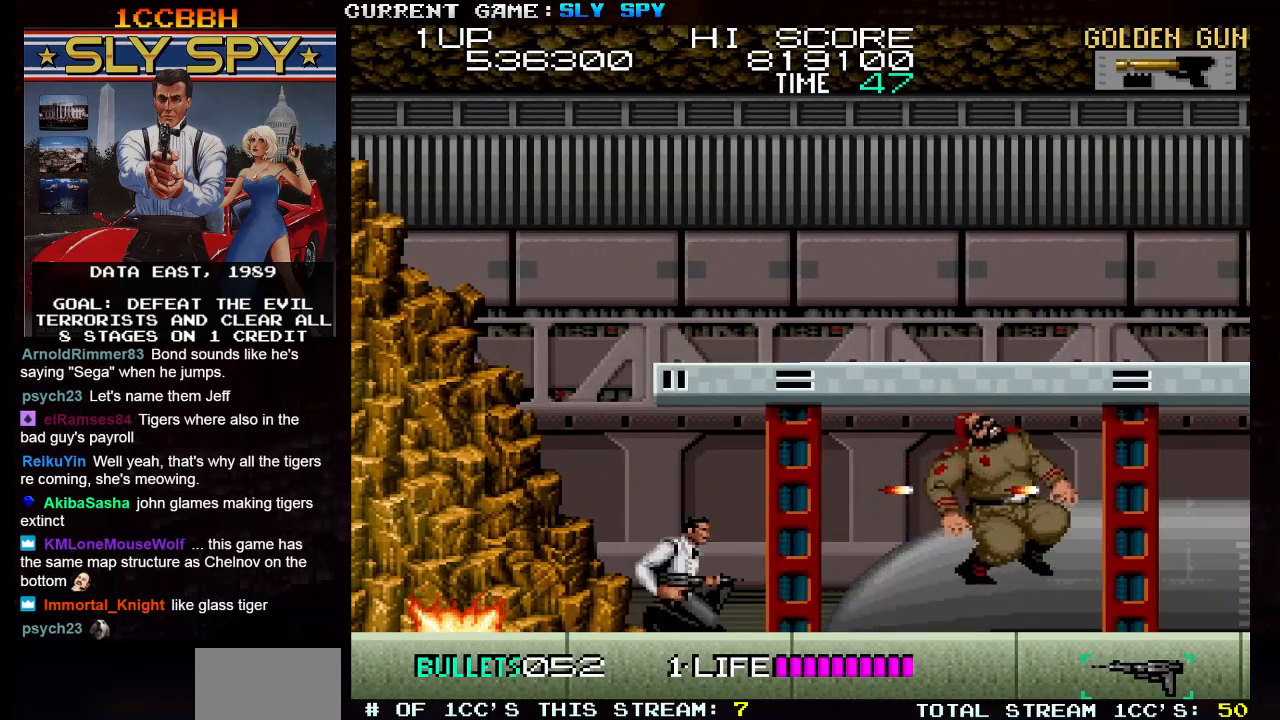
{"buttons": [], "left_stick": "down", "events": [[83, "left_stick", "right"], [433, "left_stick", "down"]]}
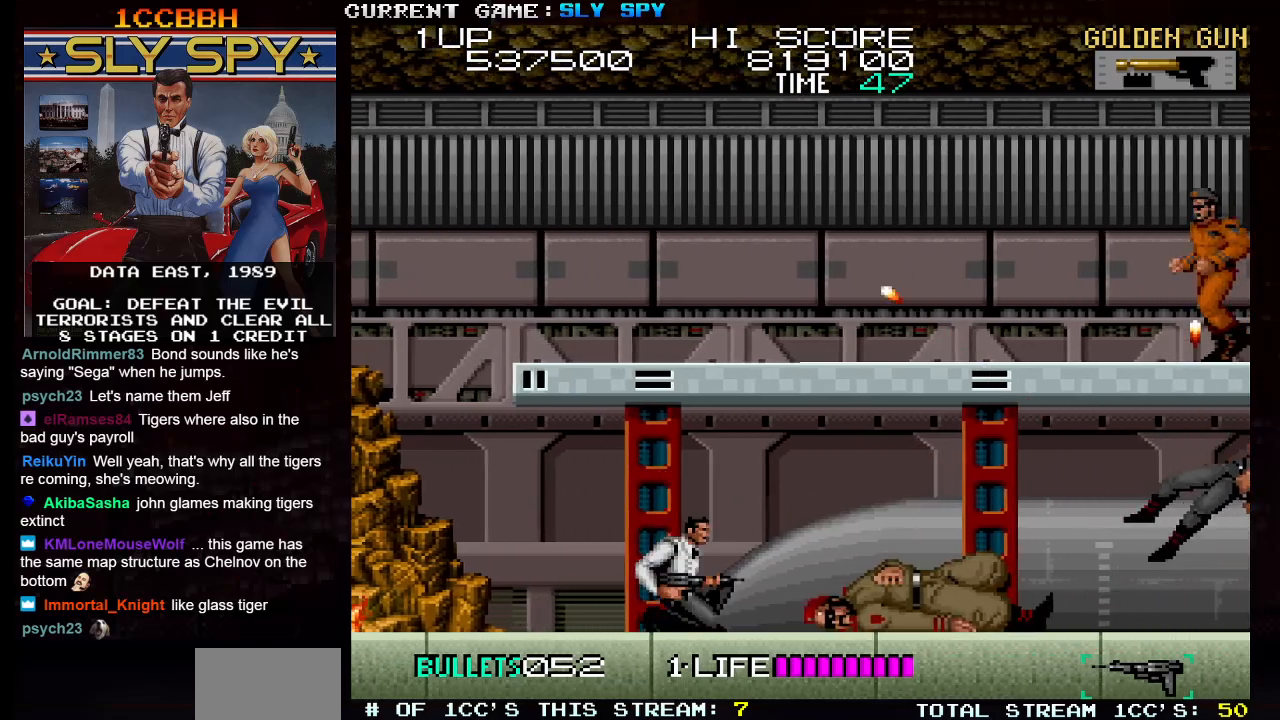
{"buttons": [], "left_stick": "center", "events": [[267, "left_stick", "center"], [350, "TRIANGLE", "down"], [500, "TRIANGLE", "up"]]}
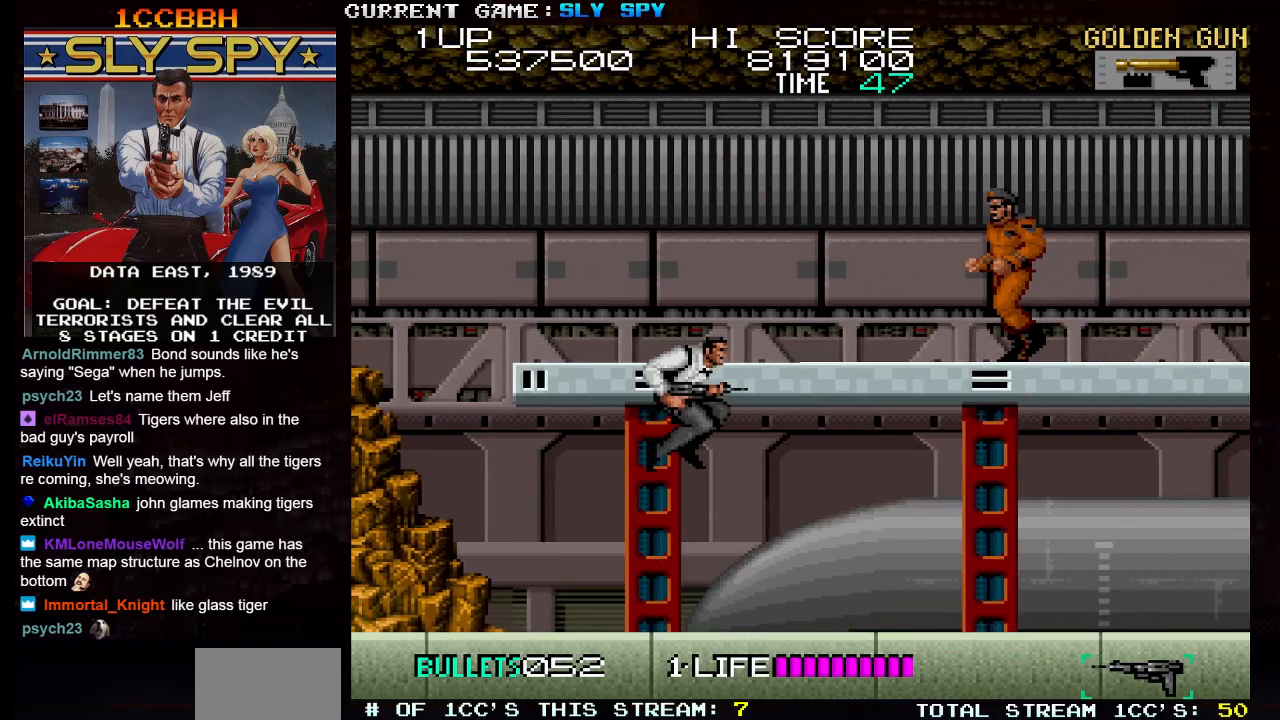
{"buttons": [], "left_stick": "center", "events": [[117, "SQUARE", "down"], [167, "SQUARE", "up"]]}
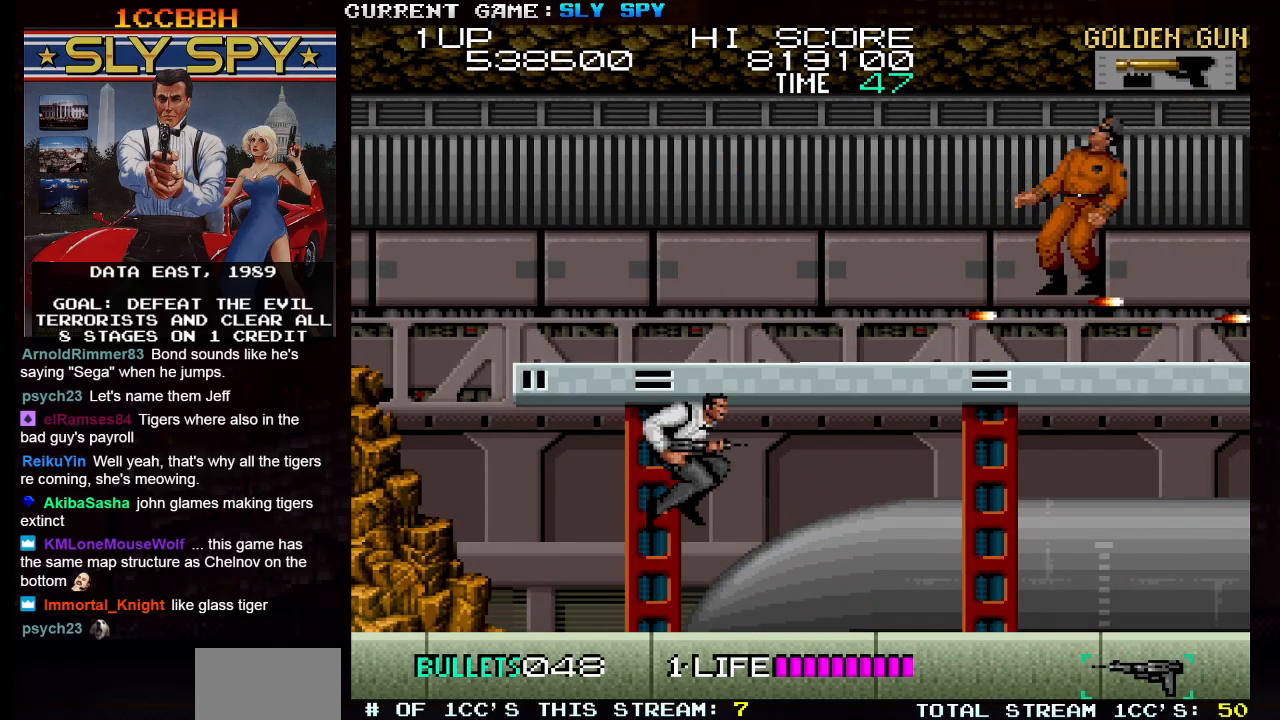
{"buttons": [], "left_stick": "right", "events": [[67, "left_stick", "right"]]}
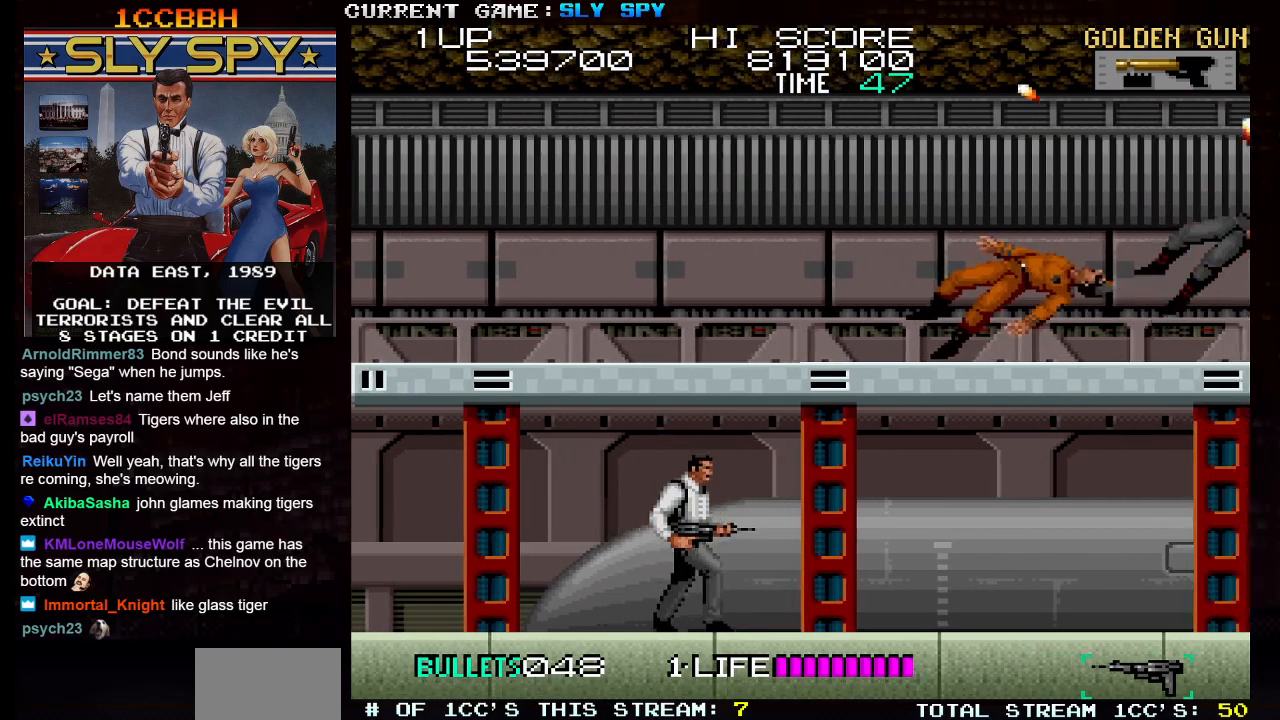
{"buttons": [], "left_stick": "right", "events": [[17, "left_stick", "center"], [433, "left_stick", "right"]]}
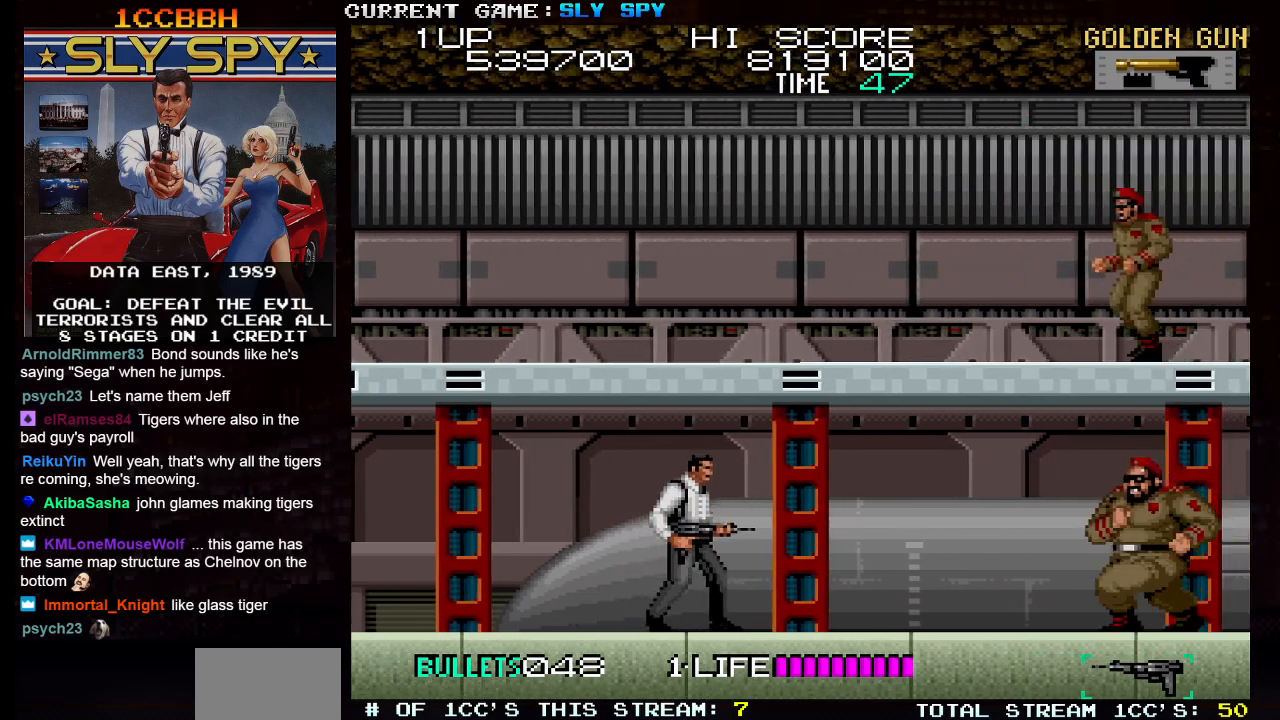
{"buttons": [], "left_stick": "right", "events": [[50, "SQUARE", "down"], [117, "left_stick", "center"], [150, "SQUARE", "up"], [233, "left_stick", "down"], [350, "left_stick", "center"], [500, "left_stick", "right"]]}
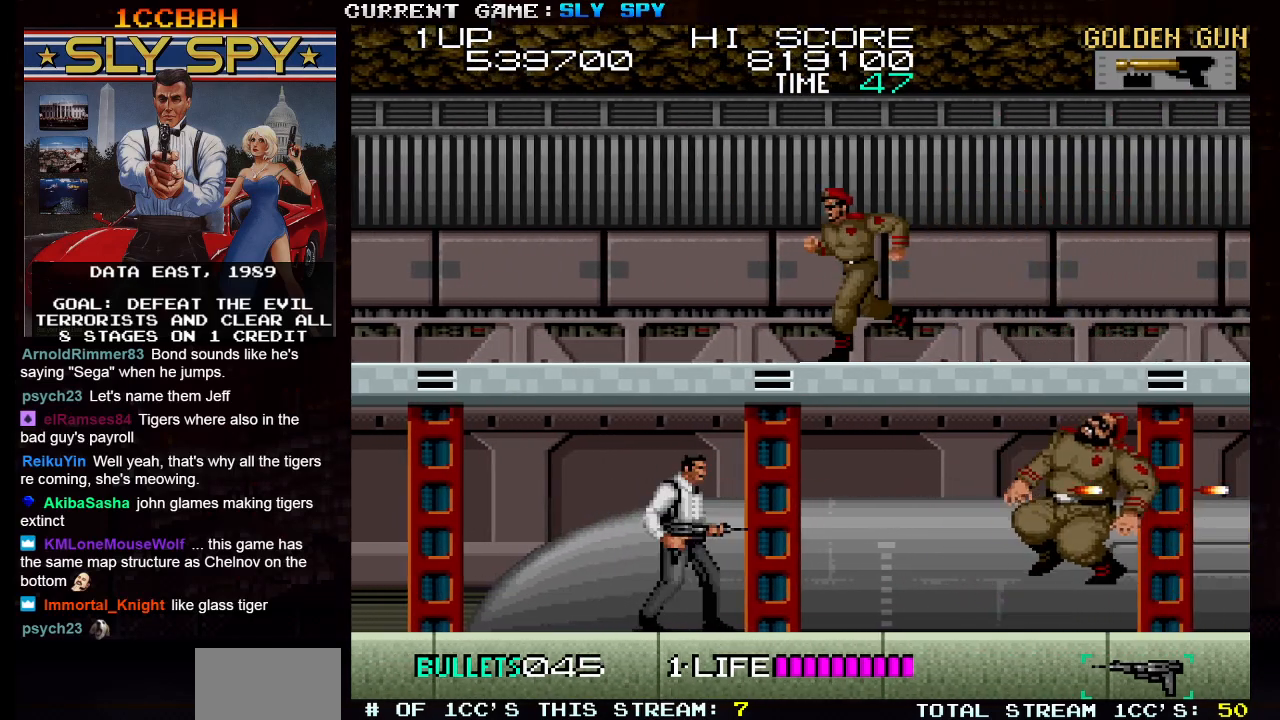
{"buttons": [], "left_stick": "center", "events": [[450, "left_stick", "center"]]}
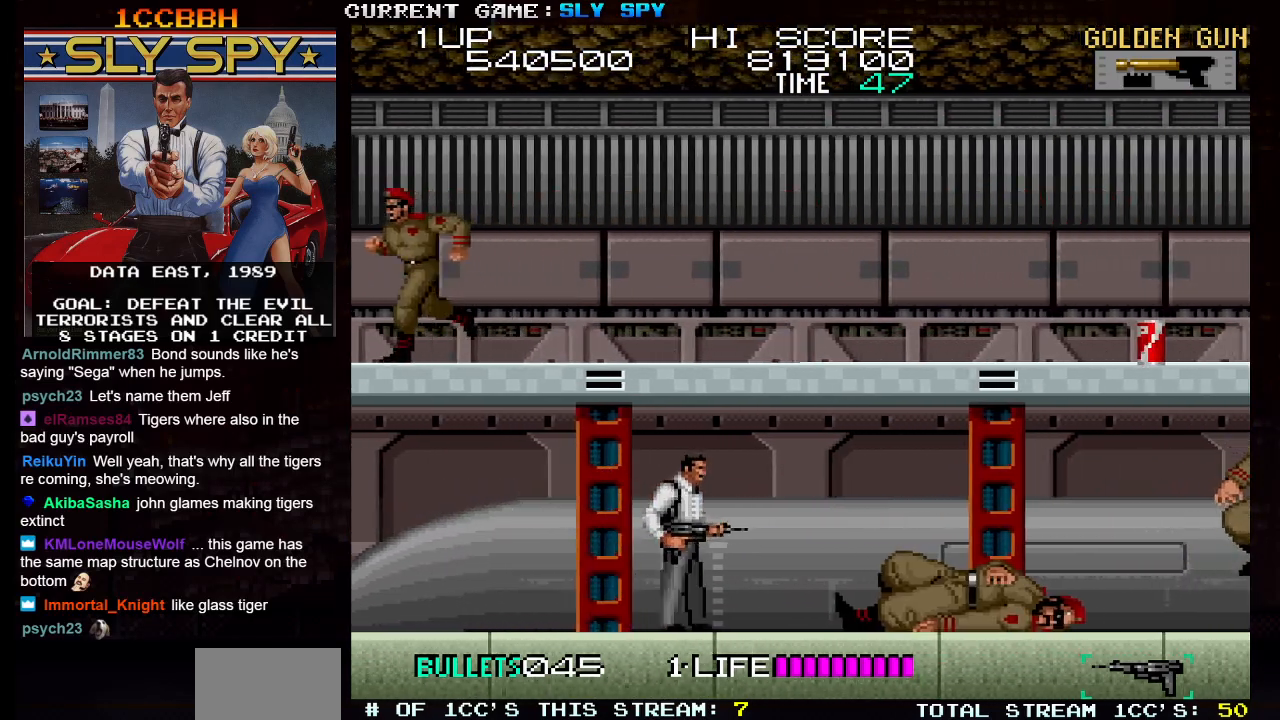
{"buttons": [], "left_stick": "right", "events": [[367, "left_stick", "right"]]}
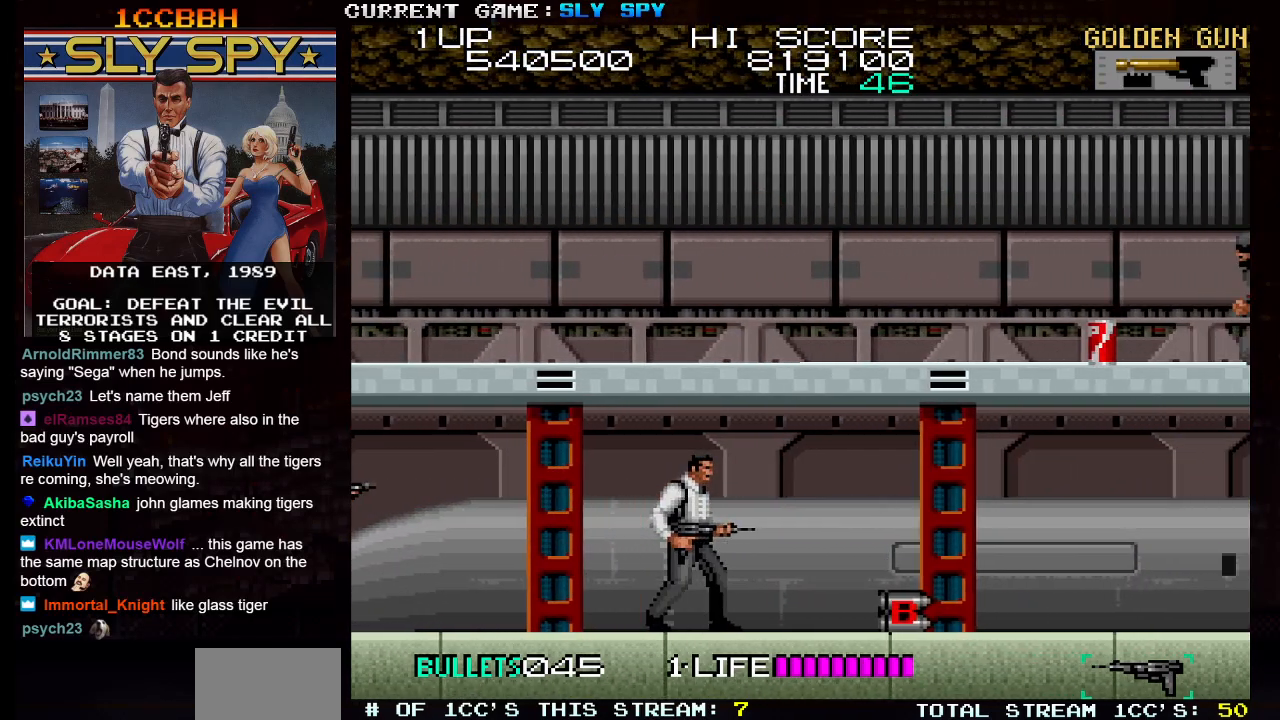
{"buttons": [], "left_stick": "down", "events": [[133, "left_stick", "center"], [183, "left_stick", "left"], [300, "SQUARE", "down"], [317, "left_stick", "down"], [400, "SQUARE", "up"]]}
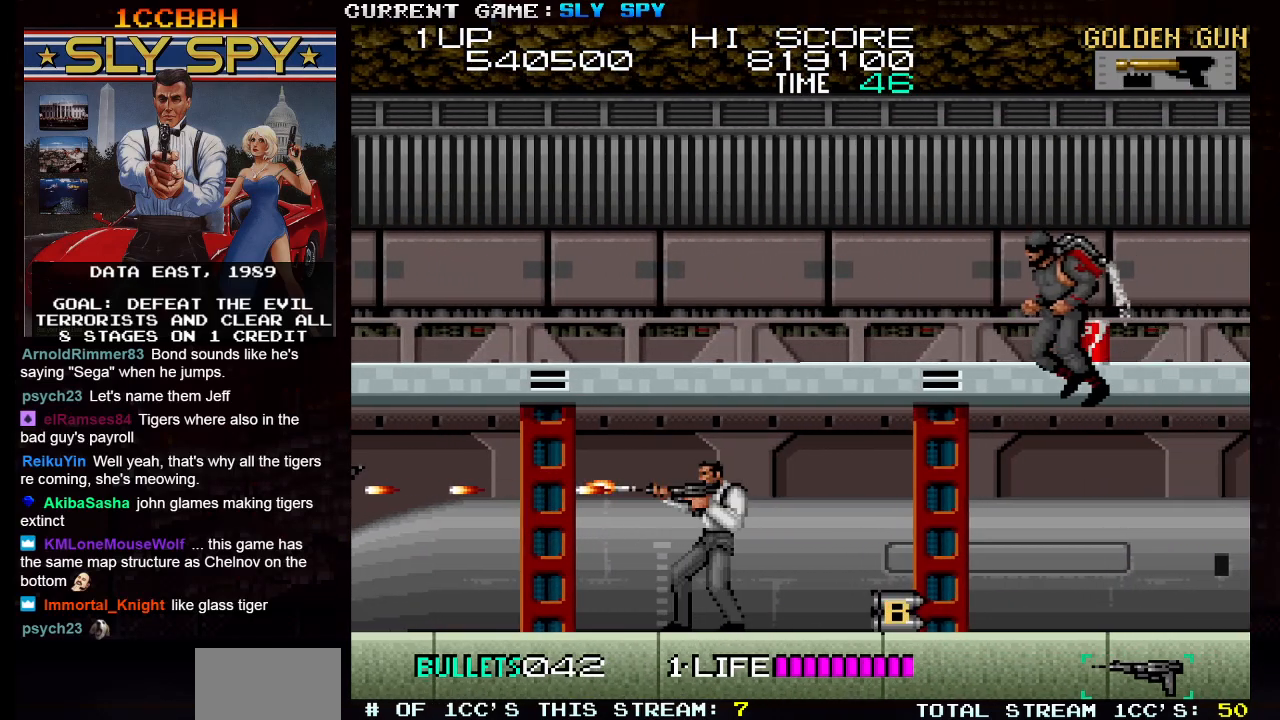
{"buttons": [], "left_stick": "center", "events": [[450, "left_stick", "center"]]}
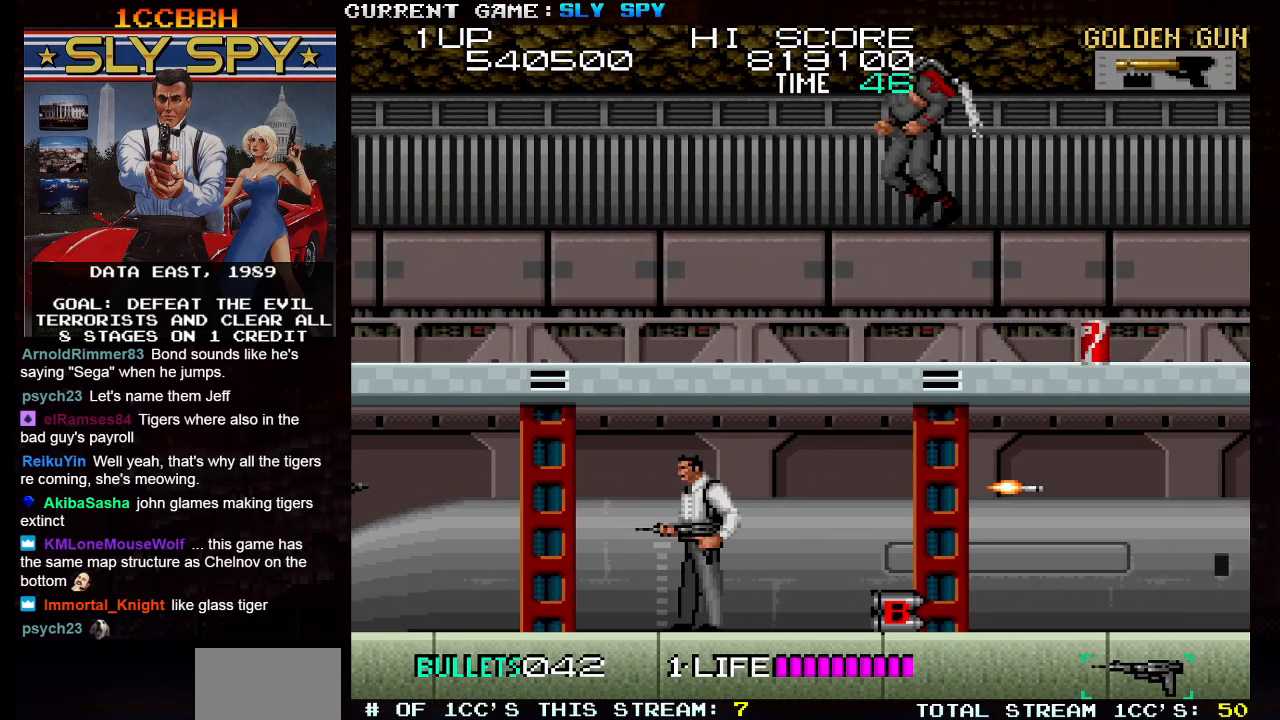
{"buttons": [], "left_stick": "left", "events": [[267, "TRIANGLE", "down"], [417, "TRIANGLE", "up"], [450, "left_stick", "left"]]}
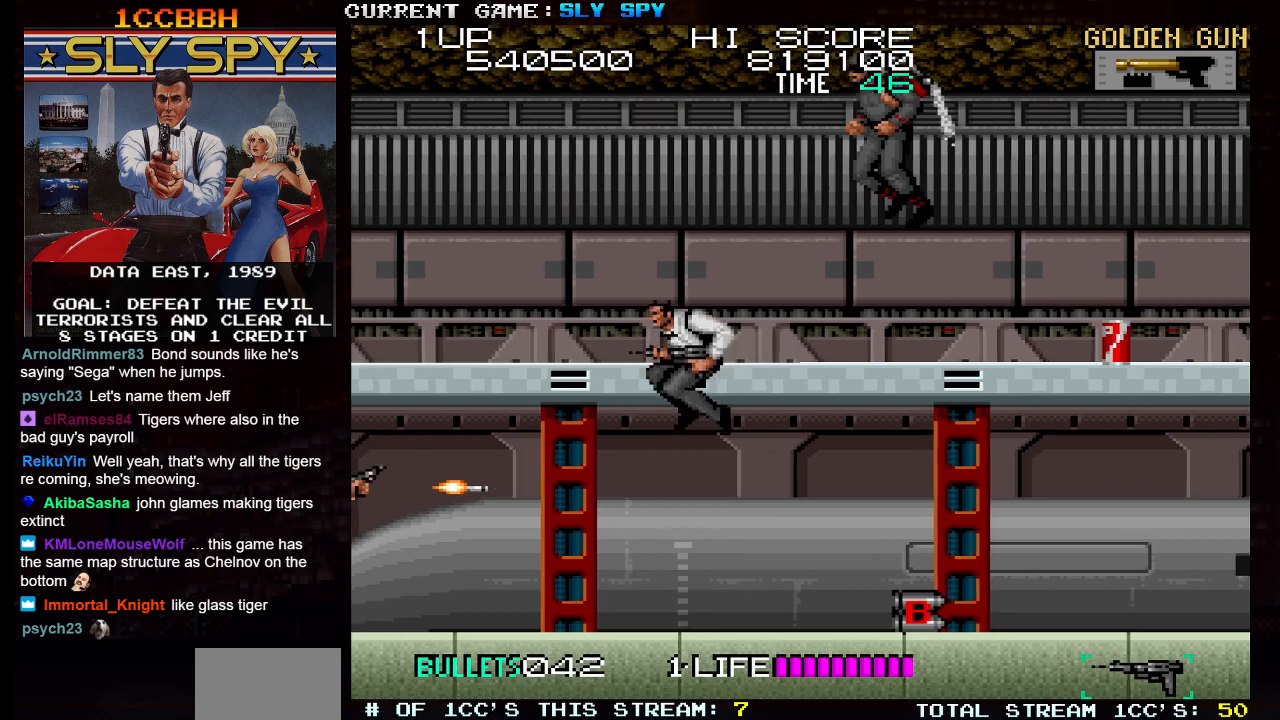
{"buttons": ["SQUARE"], "left_stick": "left", "events": [[500, "SQUARE", "down"]]}
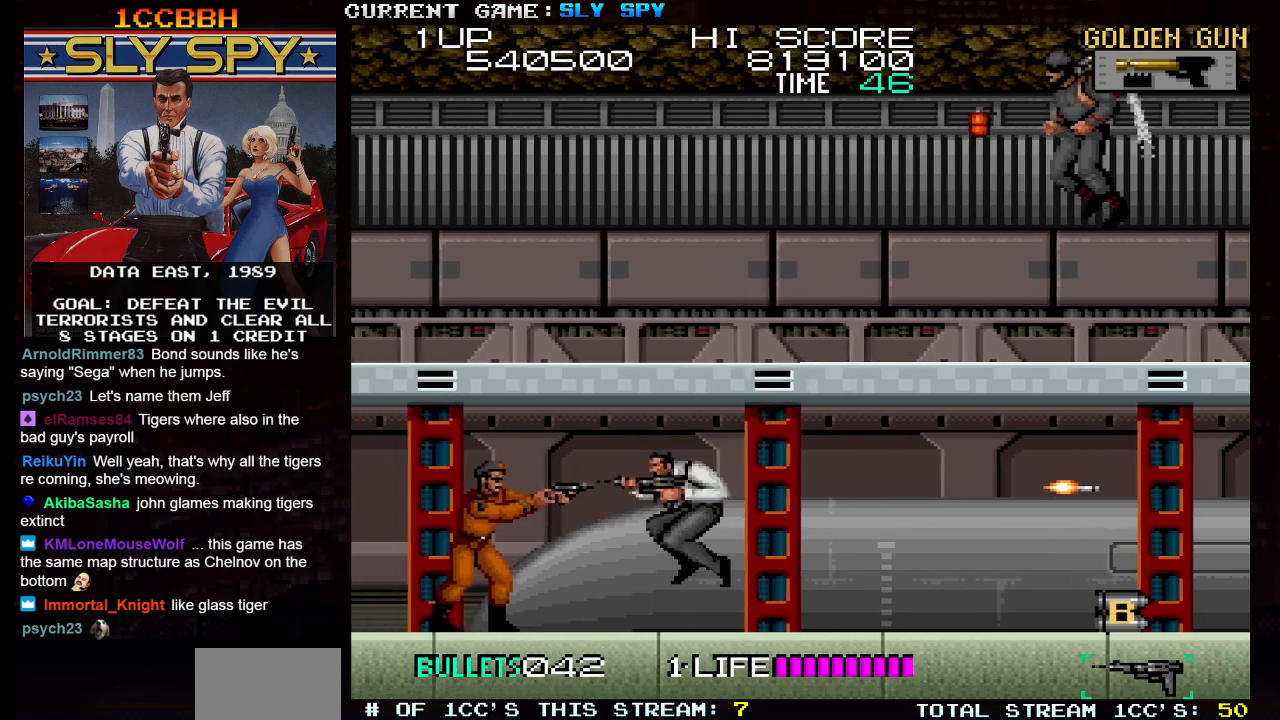
{"buttons": [], "left_stick": "right", "events": [[50, "left_stick", "down"], [83, "SQUARE", "up"], [183, "SQUARE", "down"], [217, "SQUARE", "up"], [367, "left_stick", "center"], [450, "left_stick", "right"]]}
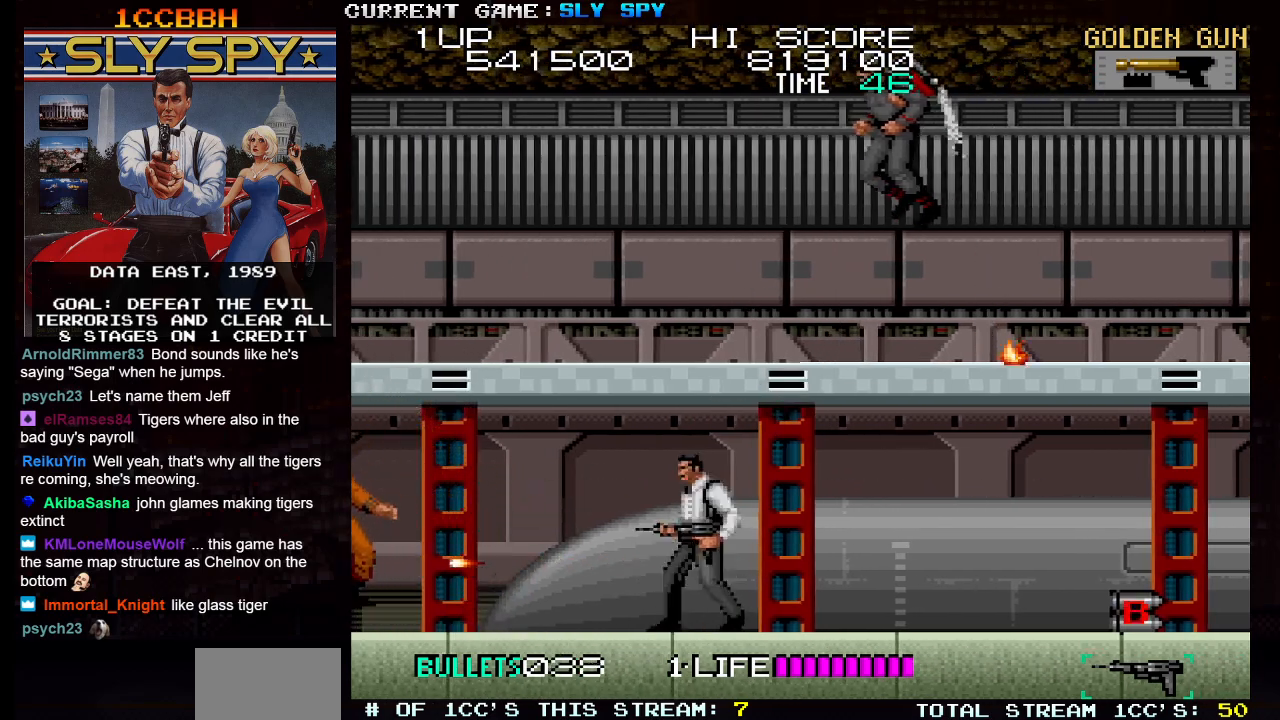
{"buttons": [], "left_stick": "right", "events": [[283, "left_stick", "center"], [367, "left_stick", "right"]]}
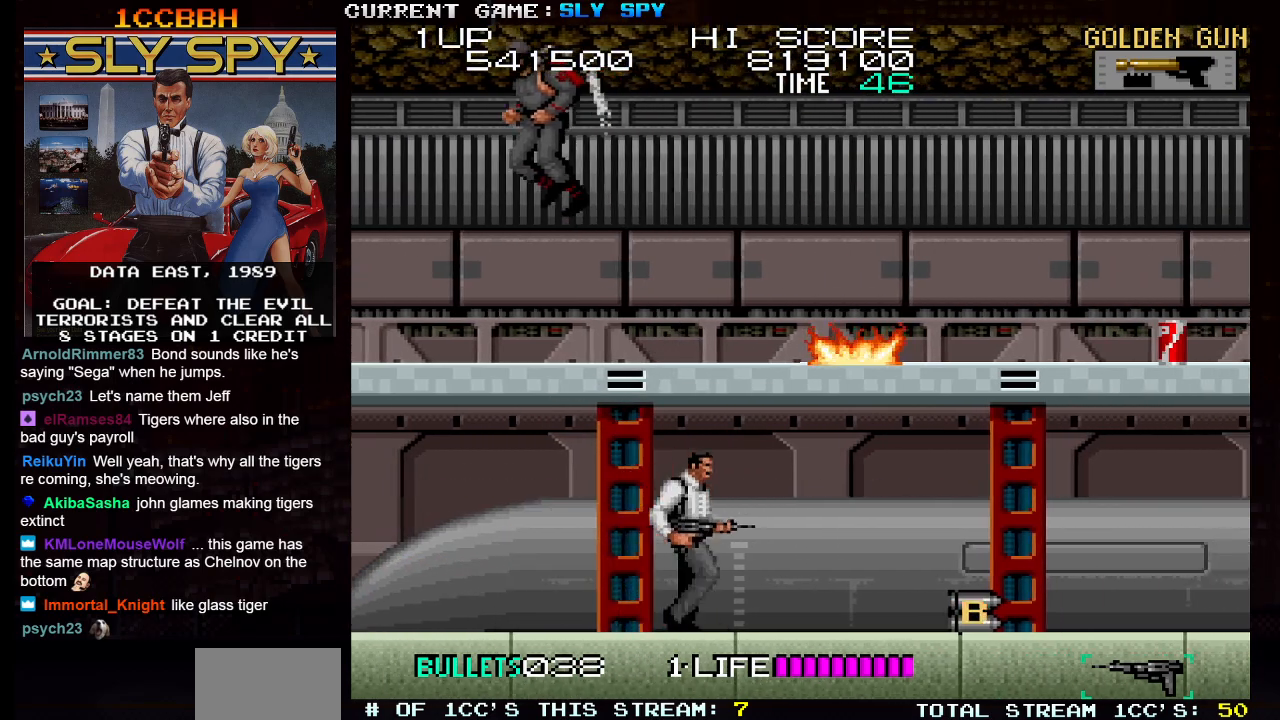
{"buttons": [], "left_stick": "right", "events": []}
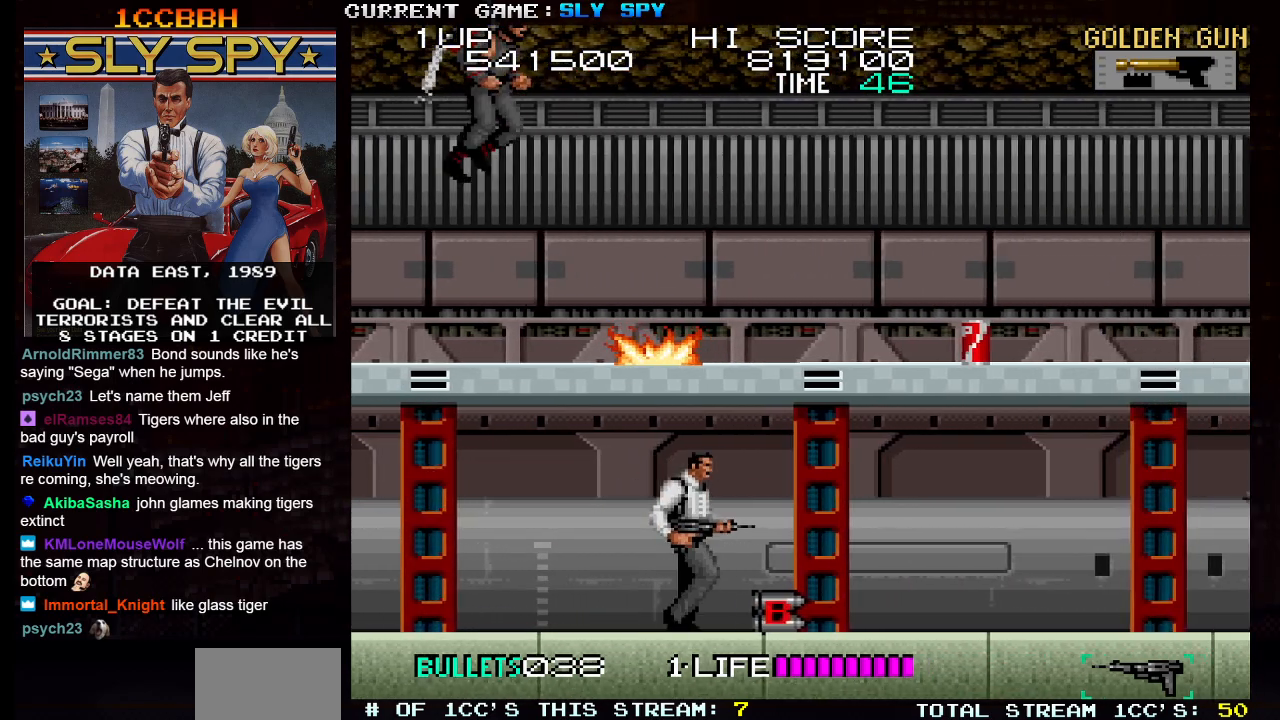
{"buttons": [], "left_stick": "down", "events": [[367, "SQUARE", "down"], [433, "SQUARE", "up"], [450, "left_stick", "down"]]}